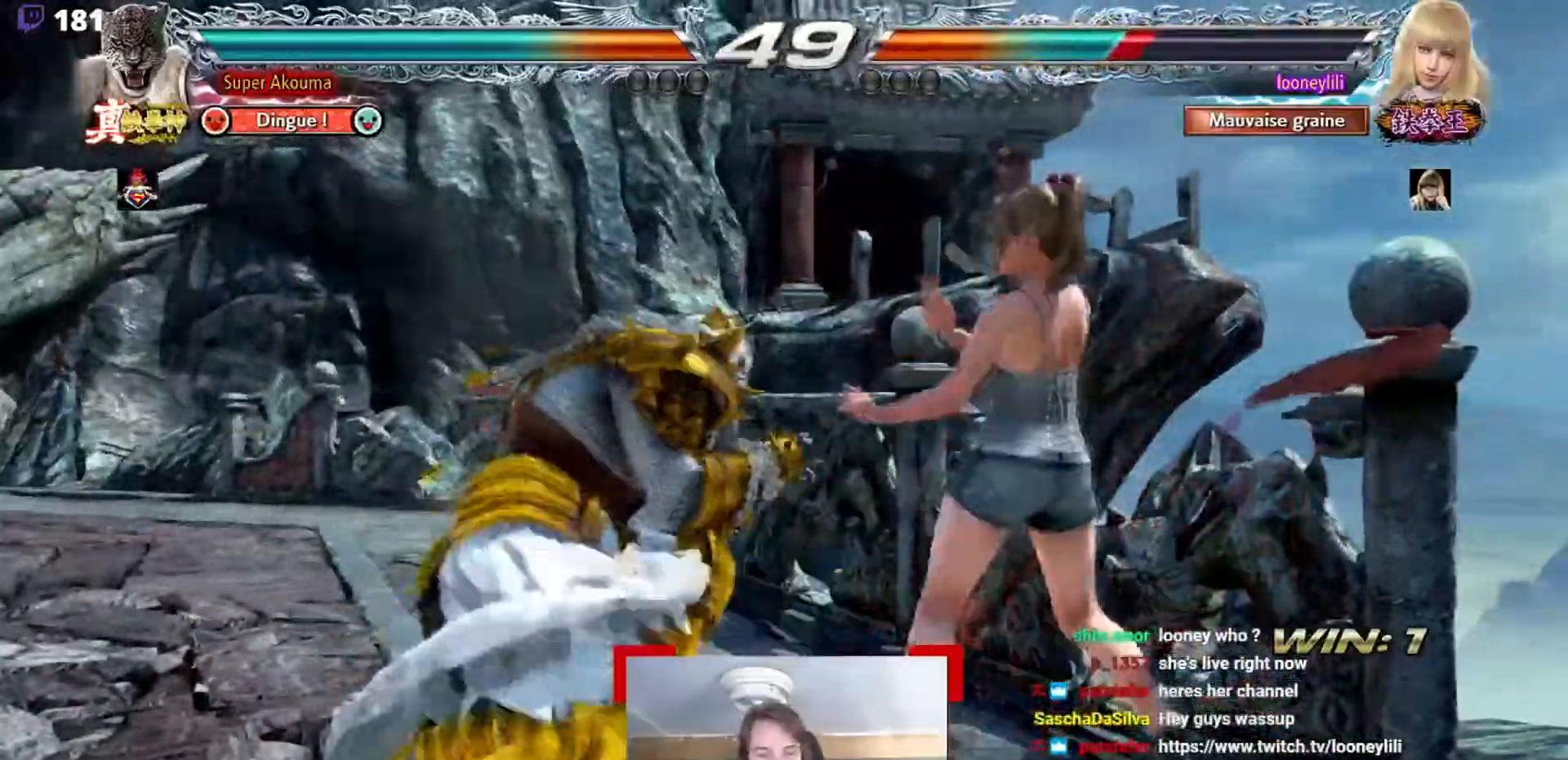
Gameplay with a controller (arcade stick); each line is a JSON object with the inputs held at the frame after it. "events" lists button and stick changes between this image and that frame as [ms after this image, input, new state], when the widget could be followed in between. Not read: L3 R3.
{"buttons": [], "events": [[50, "L1", "down"], [166, "L1", "up"]]}
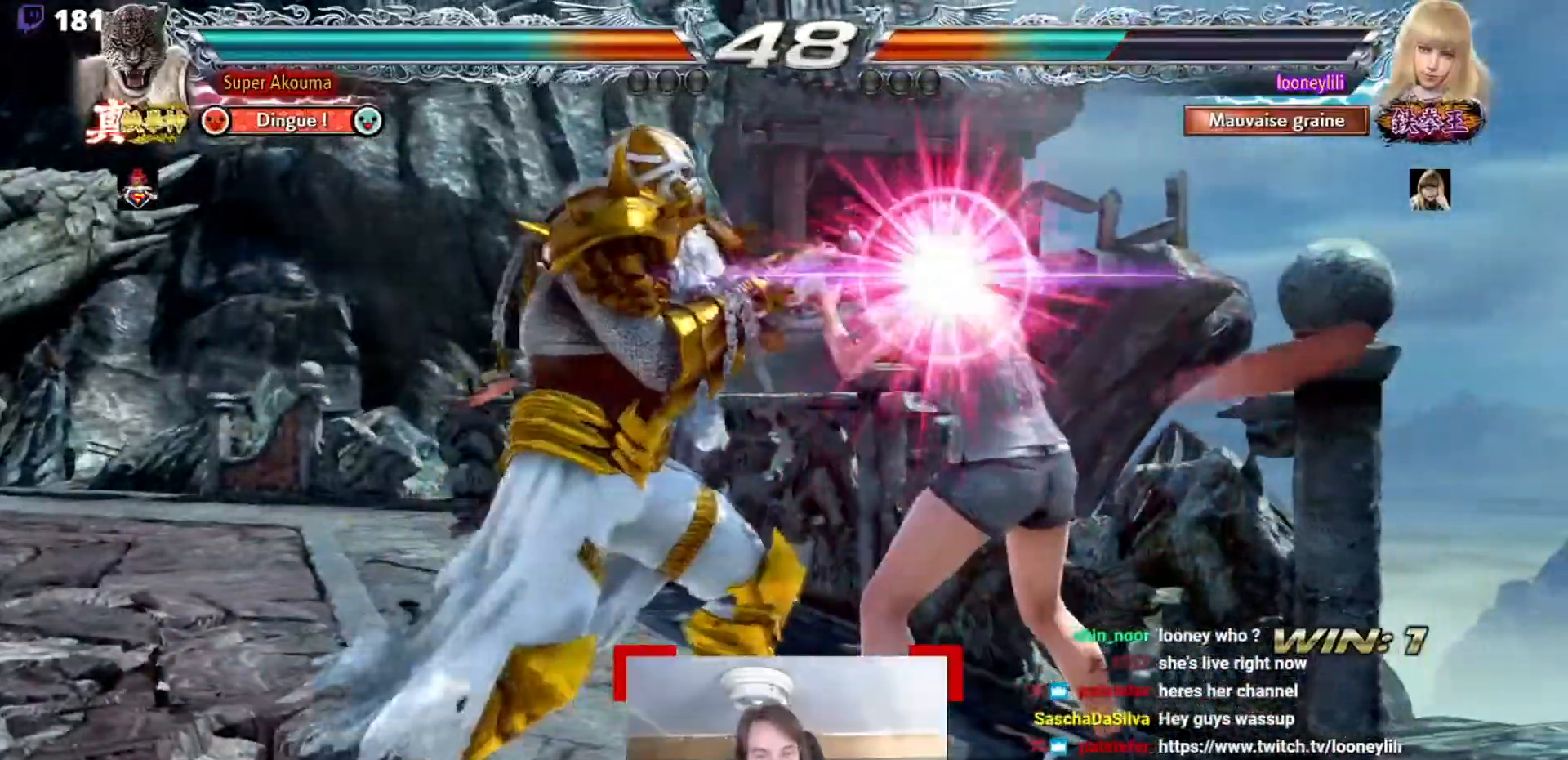
{"buttons": [], "events": []}
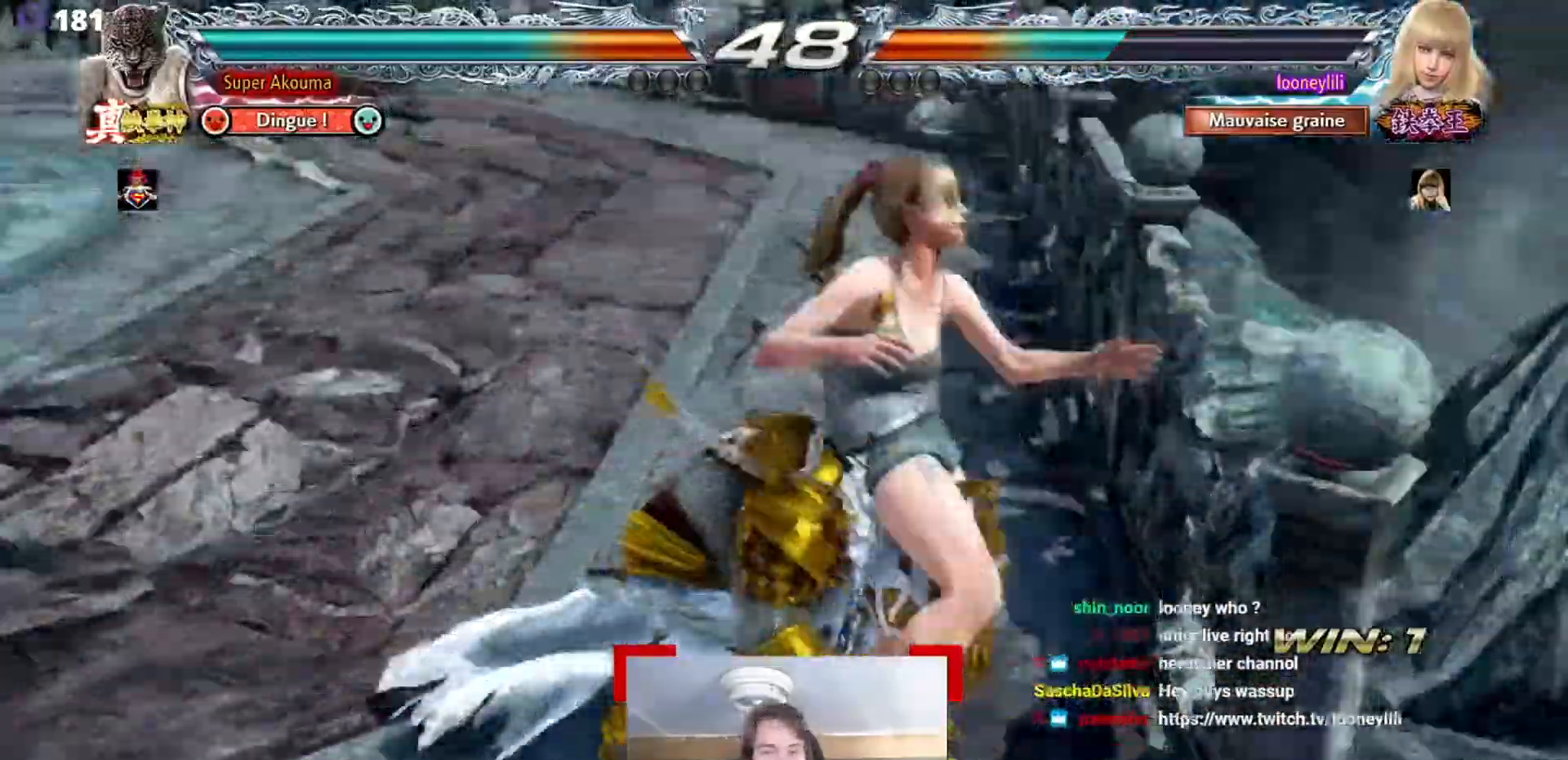
{"buttons": [], "events": []}
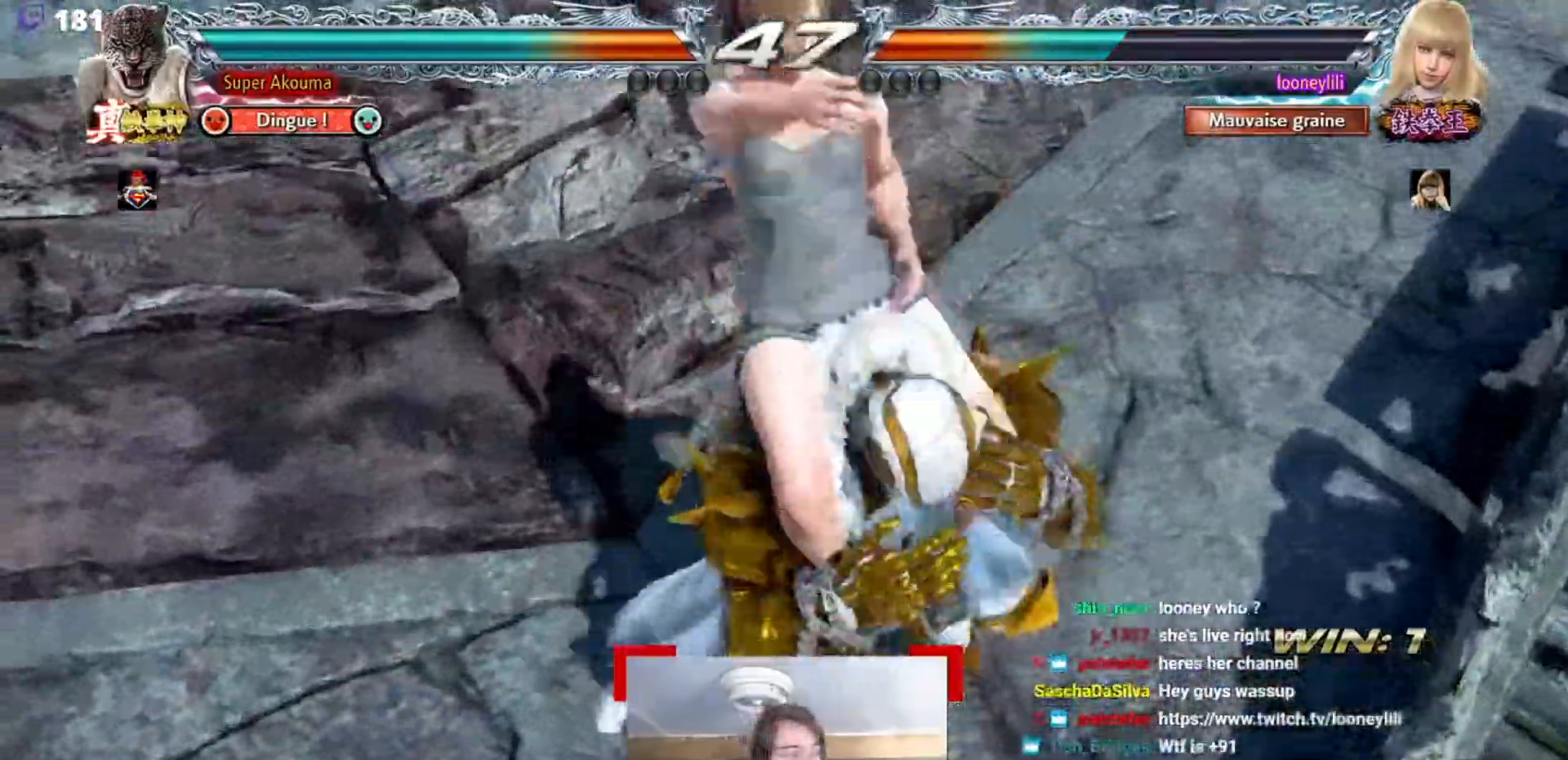
{"buttons": [], "events": []}
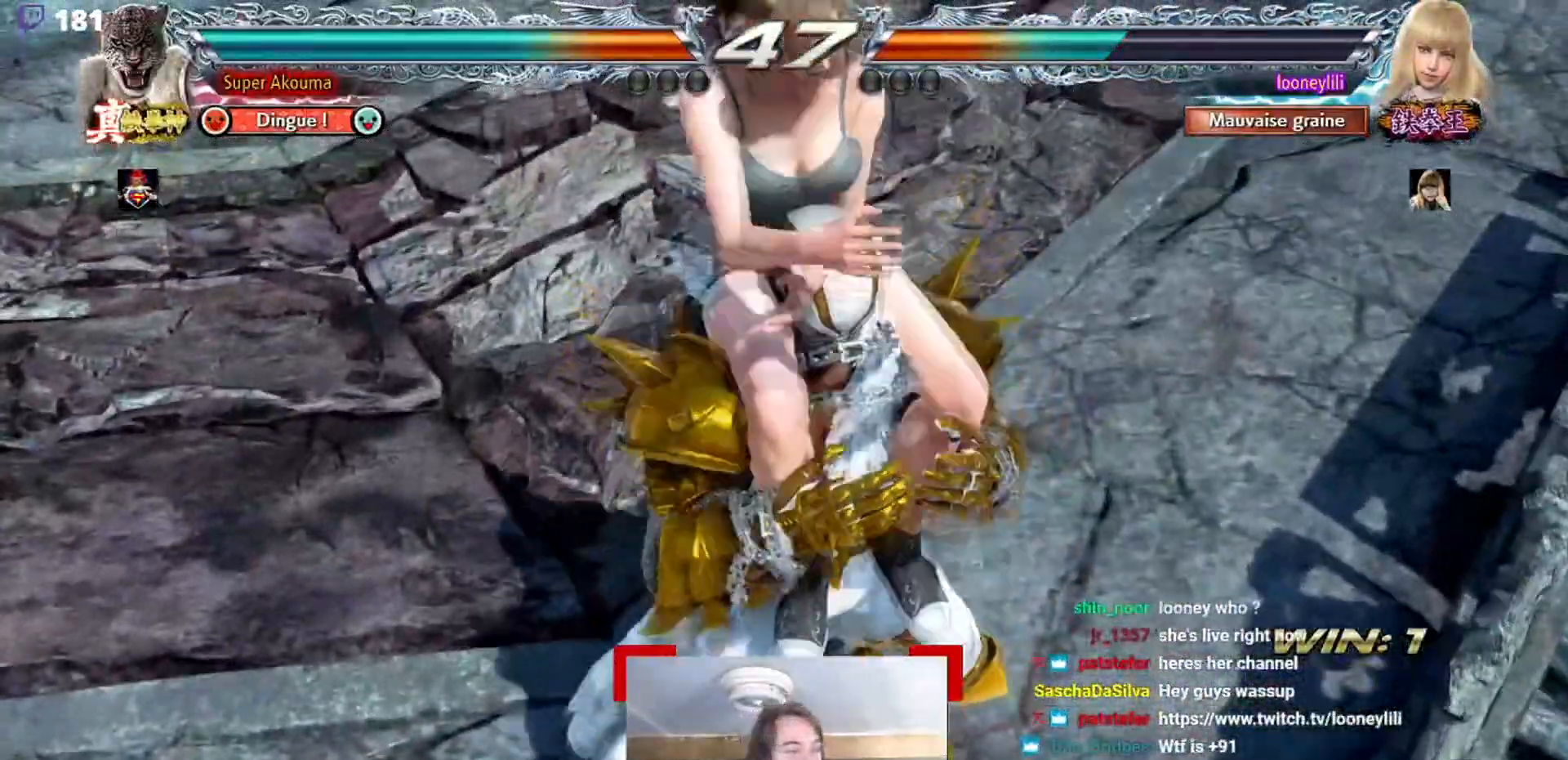
{"buttons": [], "events": []}
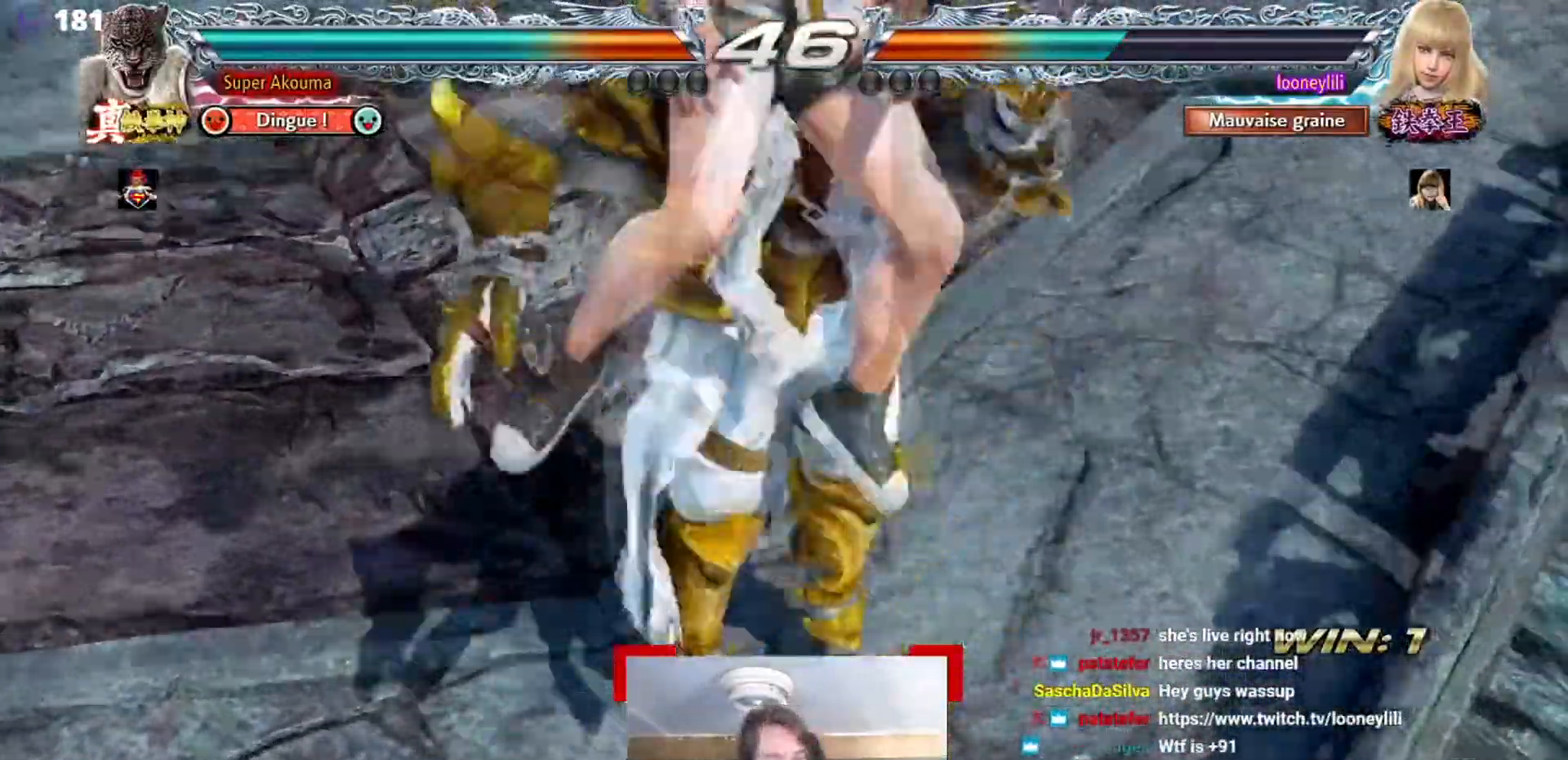
{"buttons": [], "events": []}
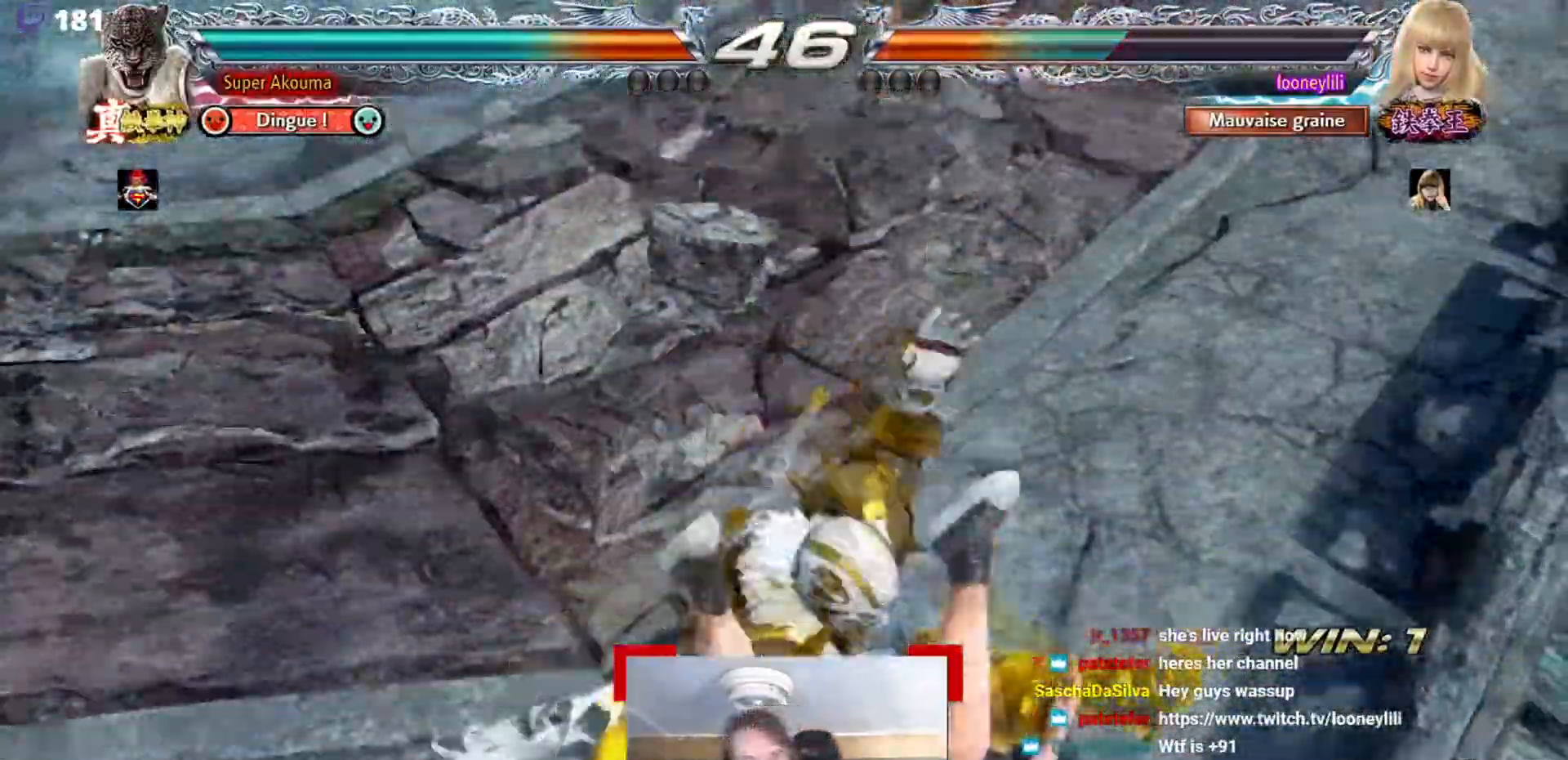
{"buttons": [], "events": []}
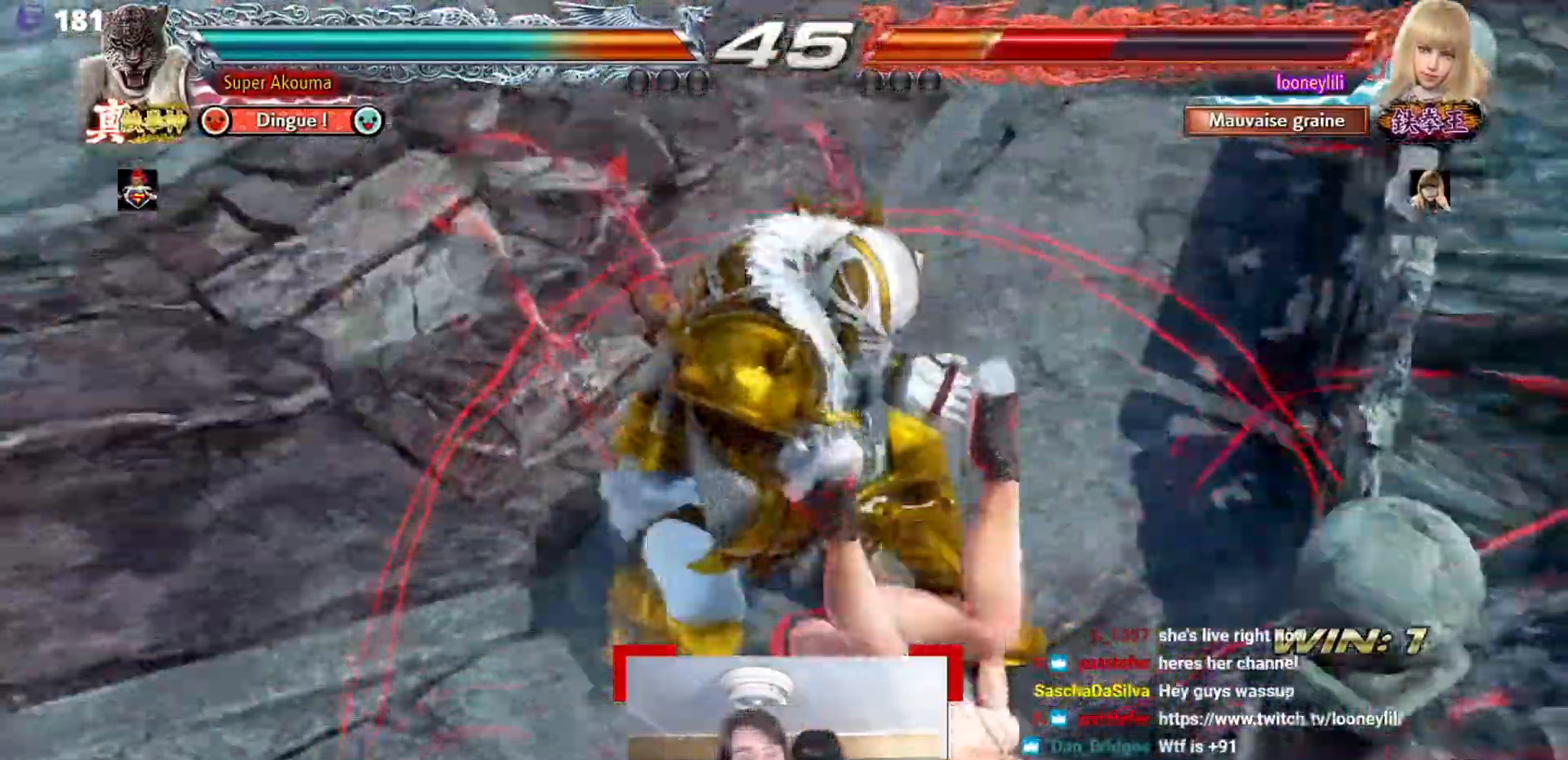
{"buttons": ["SQUARE"], "events": [[350, "SQUARE", "down"]]}
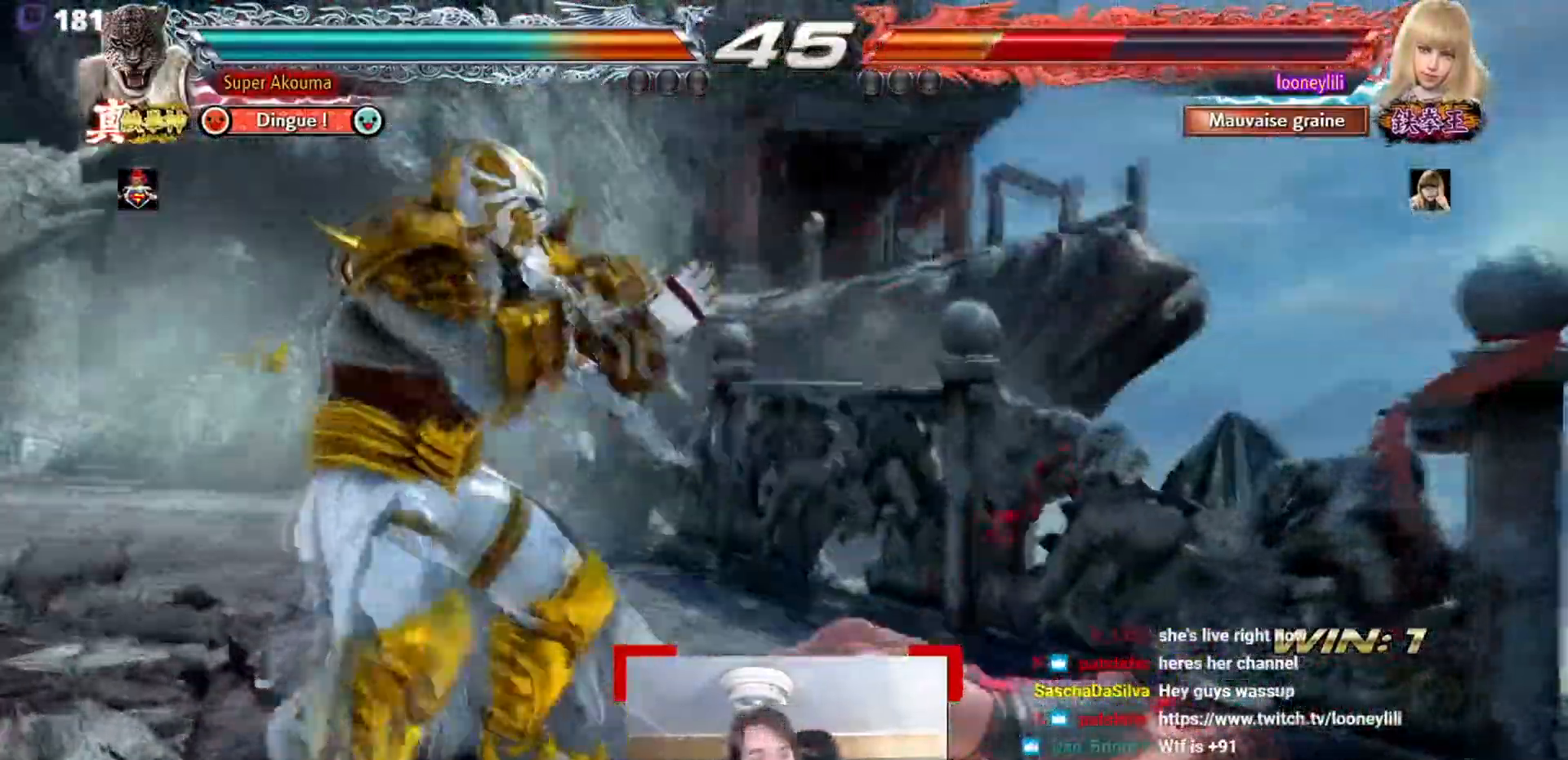
{"buttons": ["SQUARE"], "events": [[83, "SQUARE", "up"], [150, "SQUARE", "down"]]}
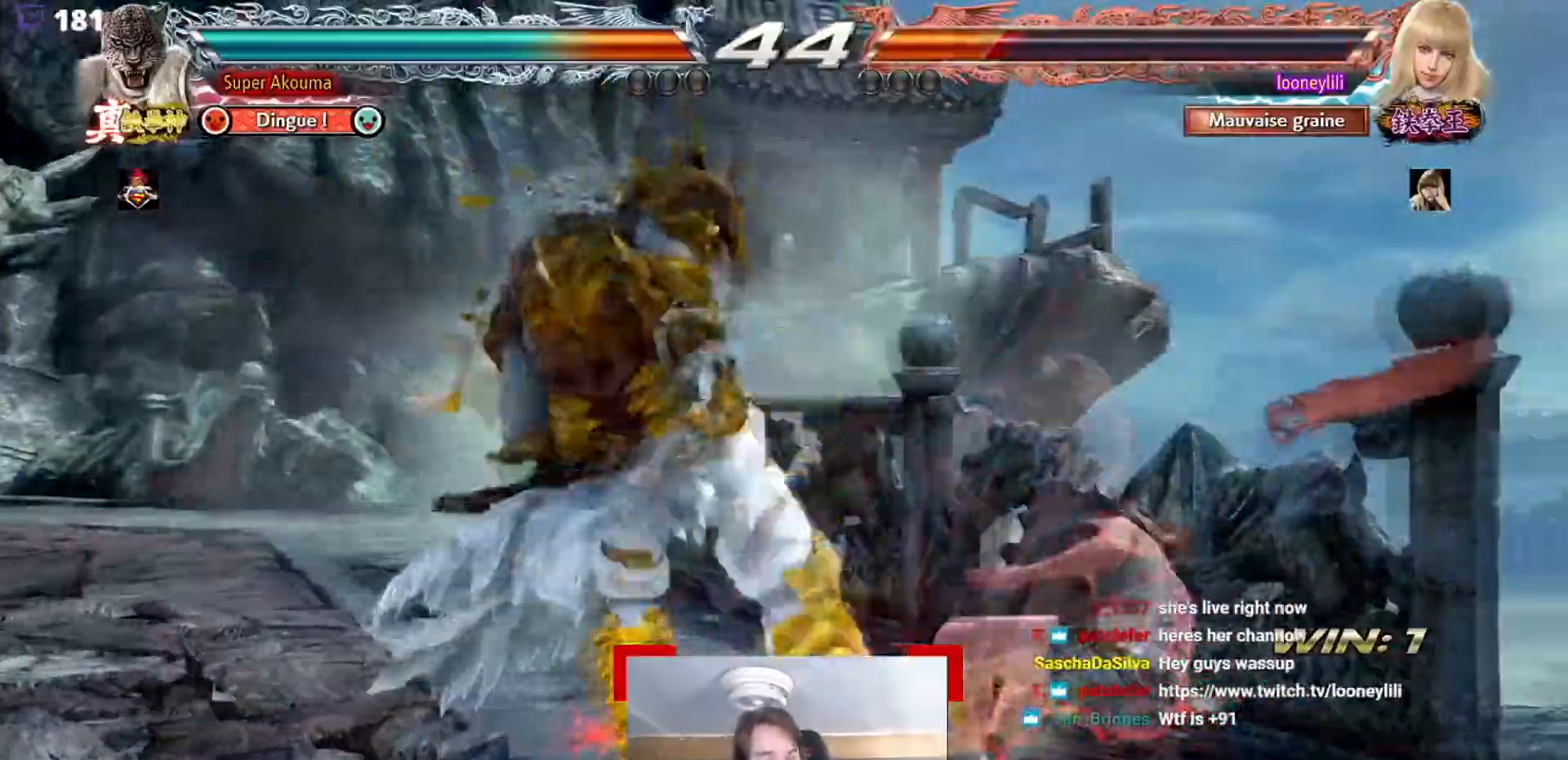
{"buttons": [], "events": [[83, "SQUARE", "up"]]}
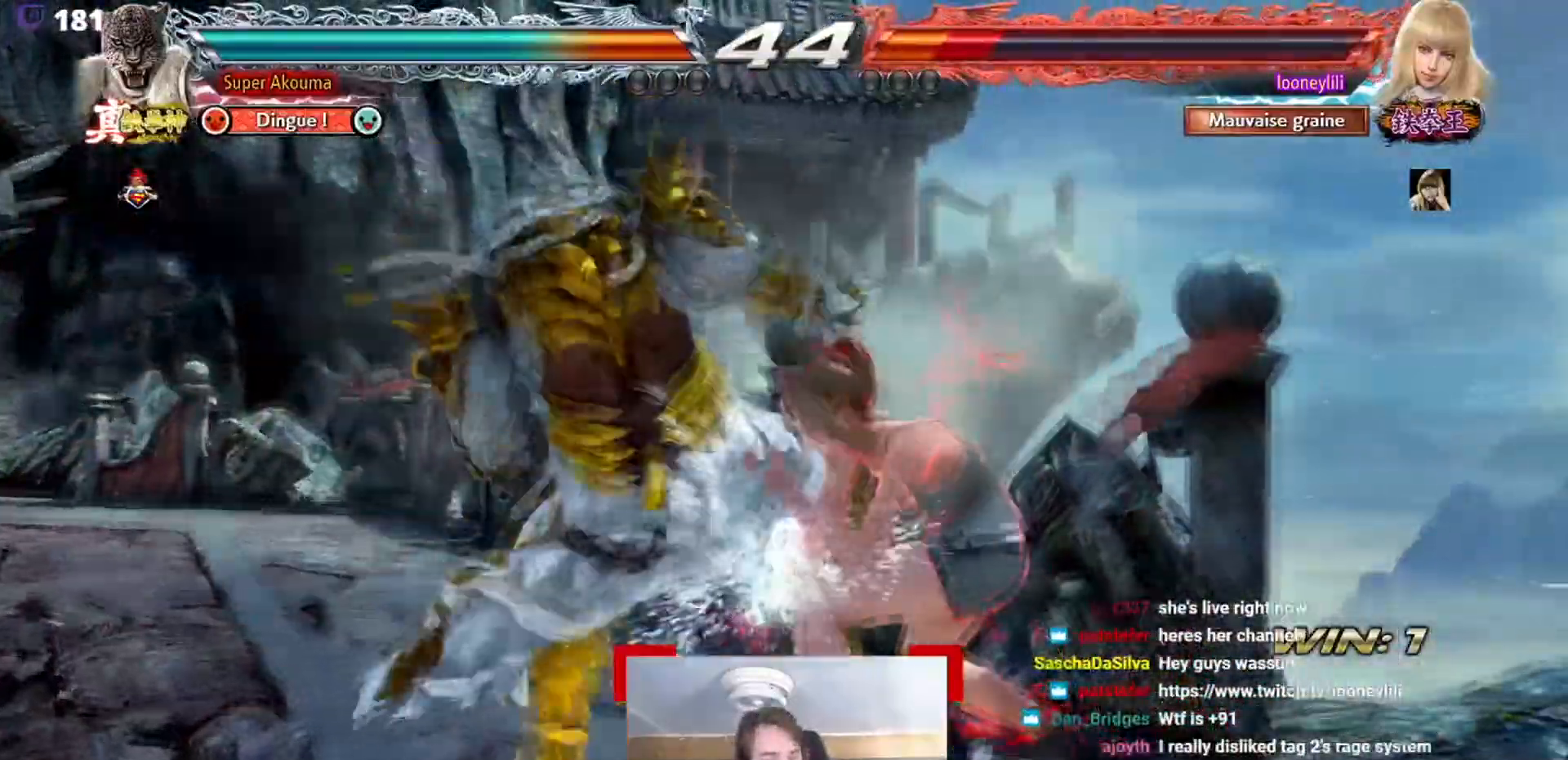
{"buttons": [], "events": []}
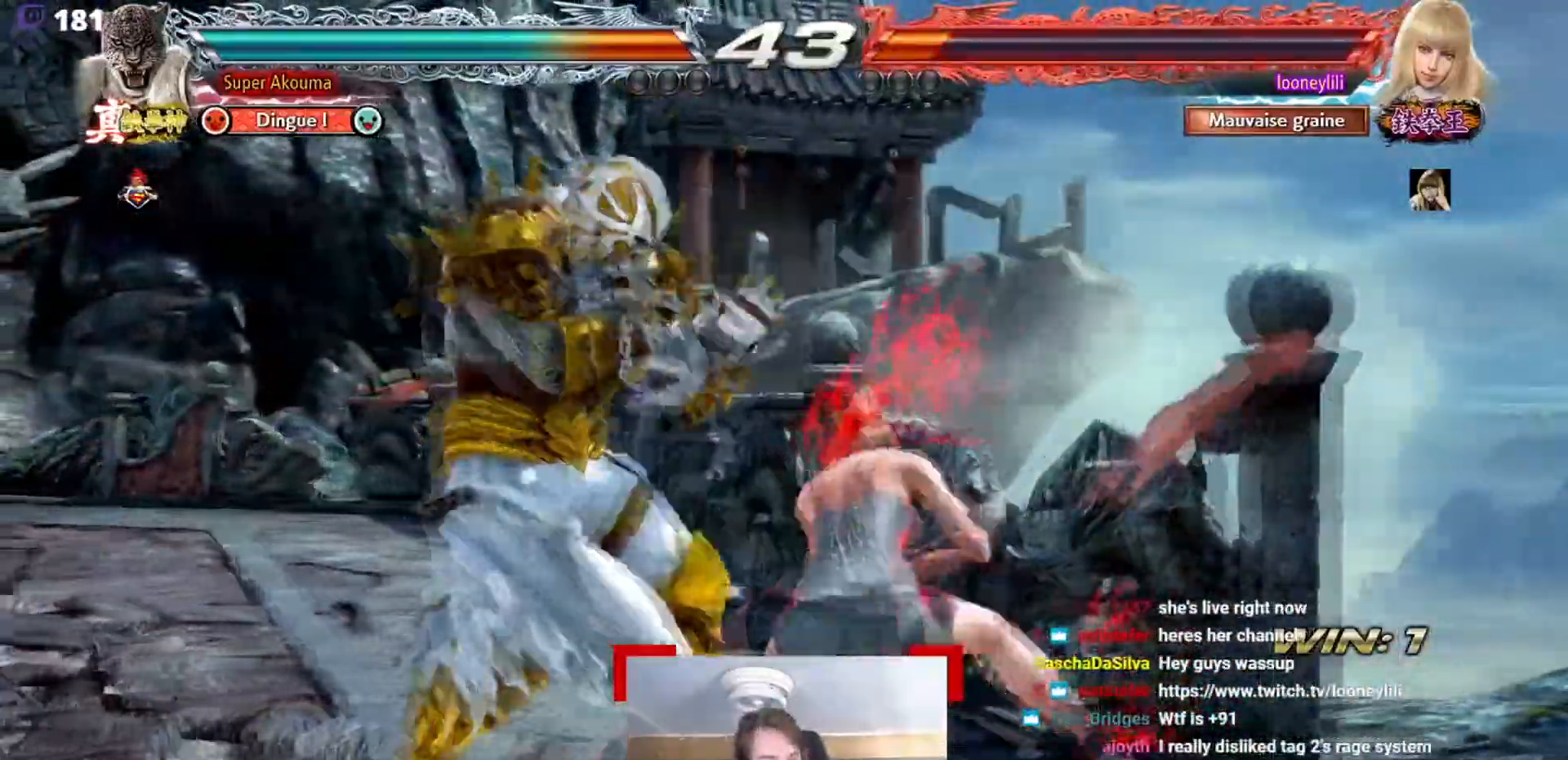
{"buttons": [], "events": []}
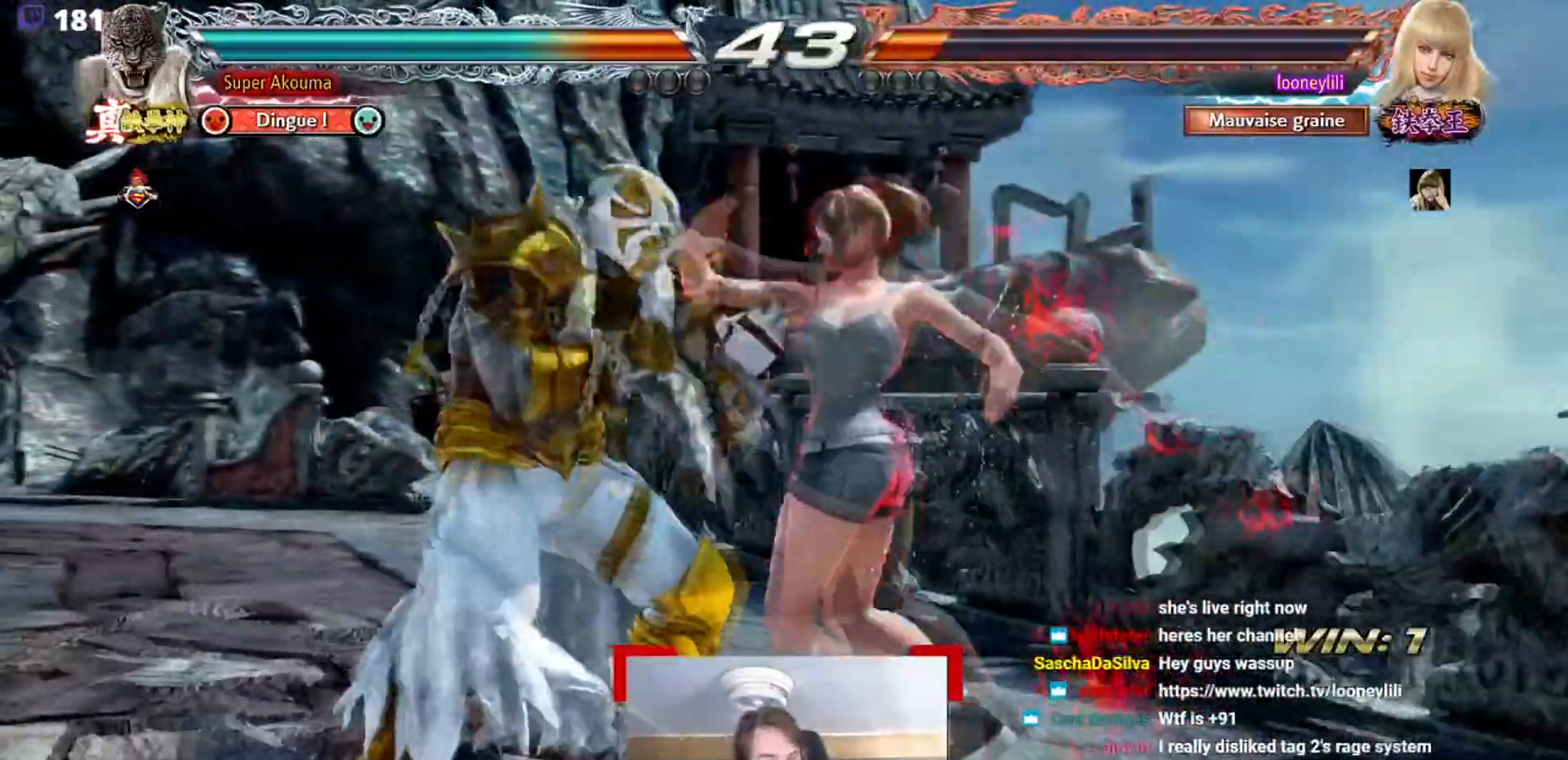
{"buttons": [], "events": [[83, "SQUARE", "down"], [183, "SQUARE", "up"]]}
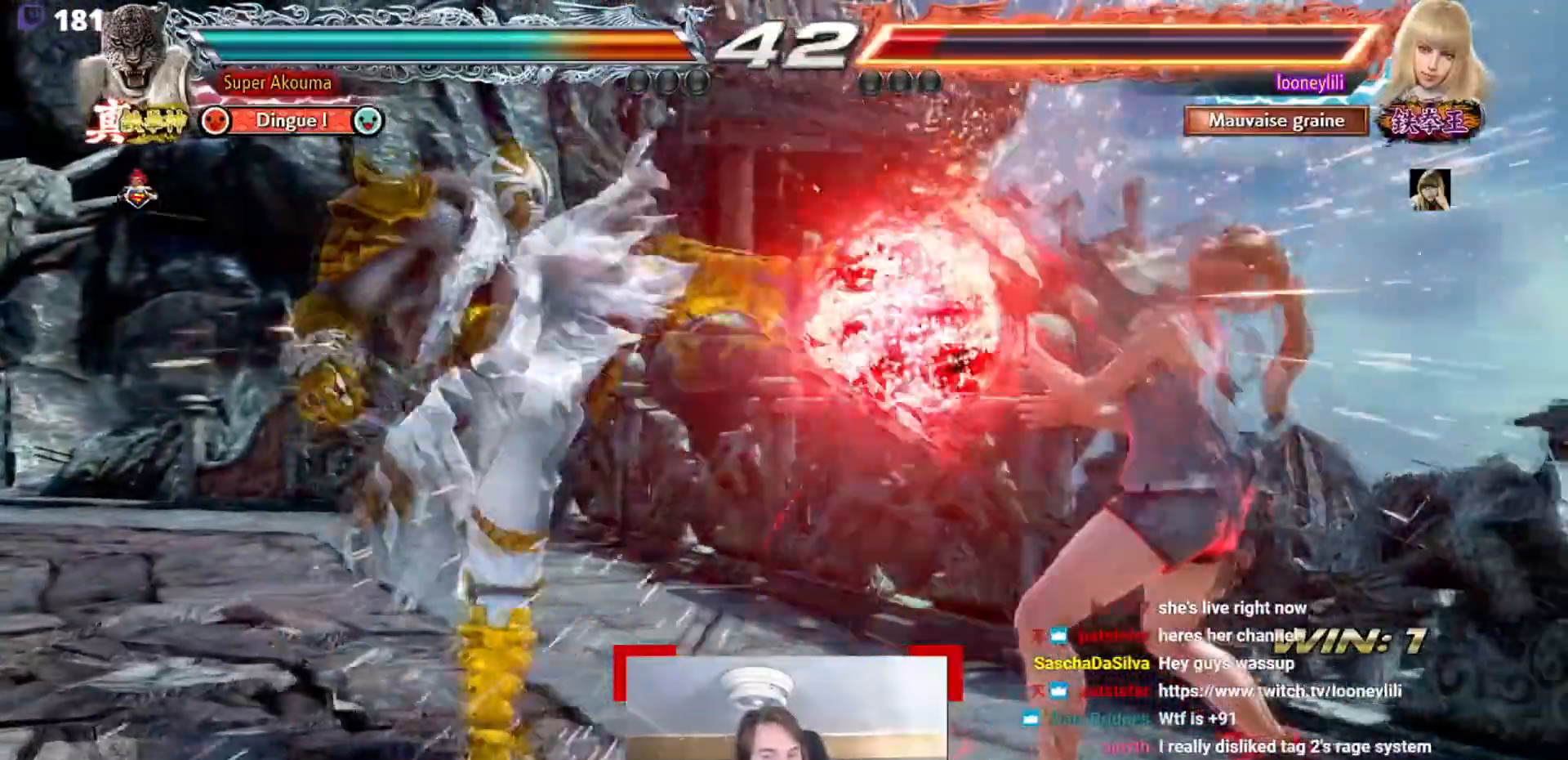
{"buttons": ["SQUARE"], "events": [[150, "SQUARE", "down"]]}
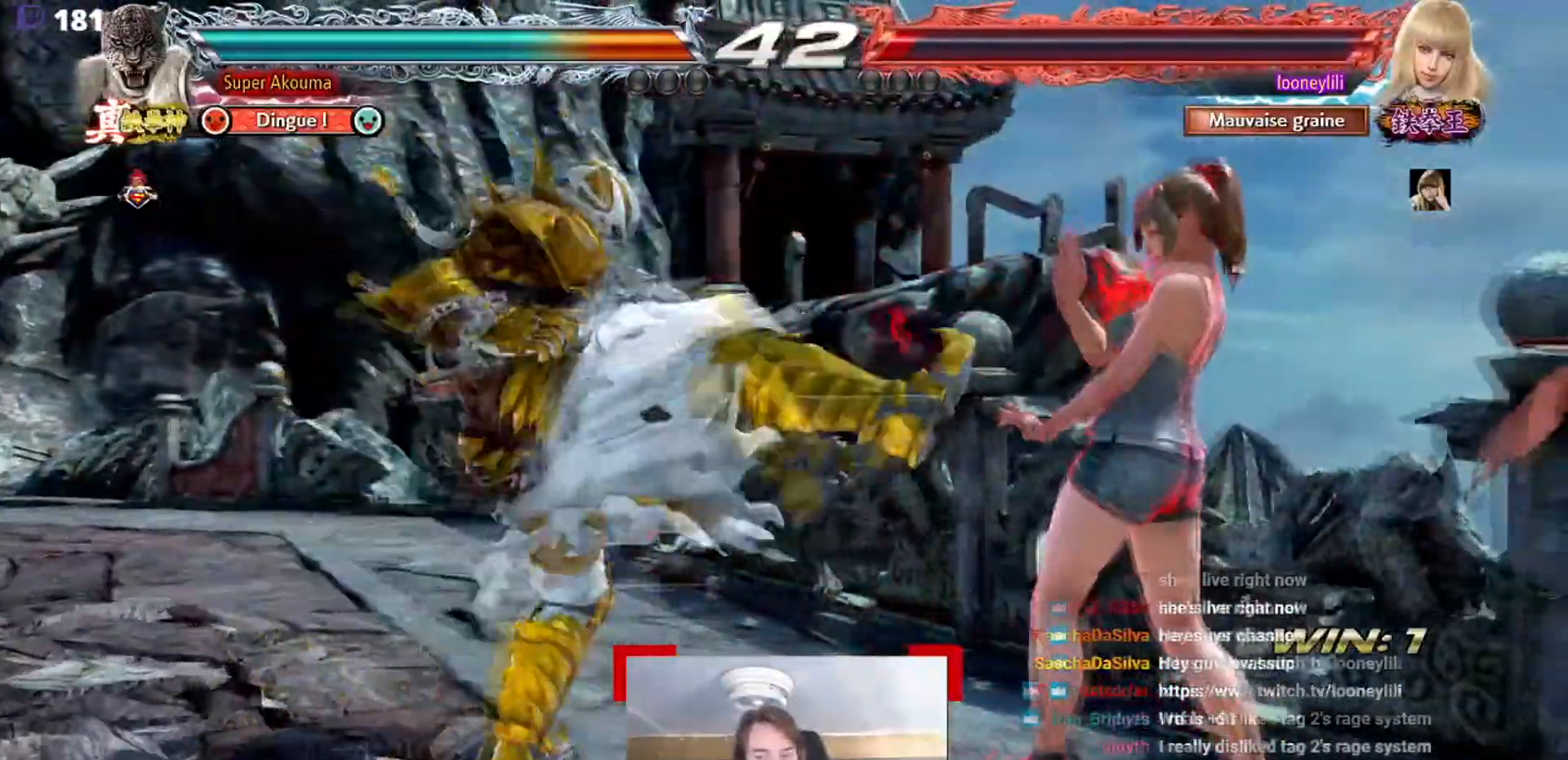
{"buttons": [], "events": [[50, "SQUARE", "up"]]}
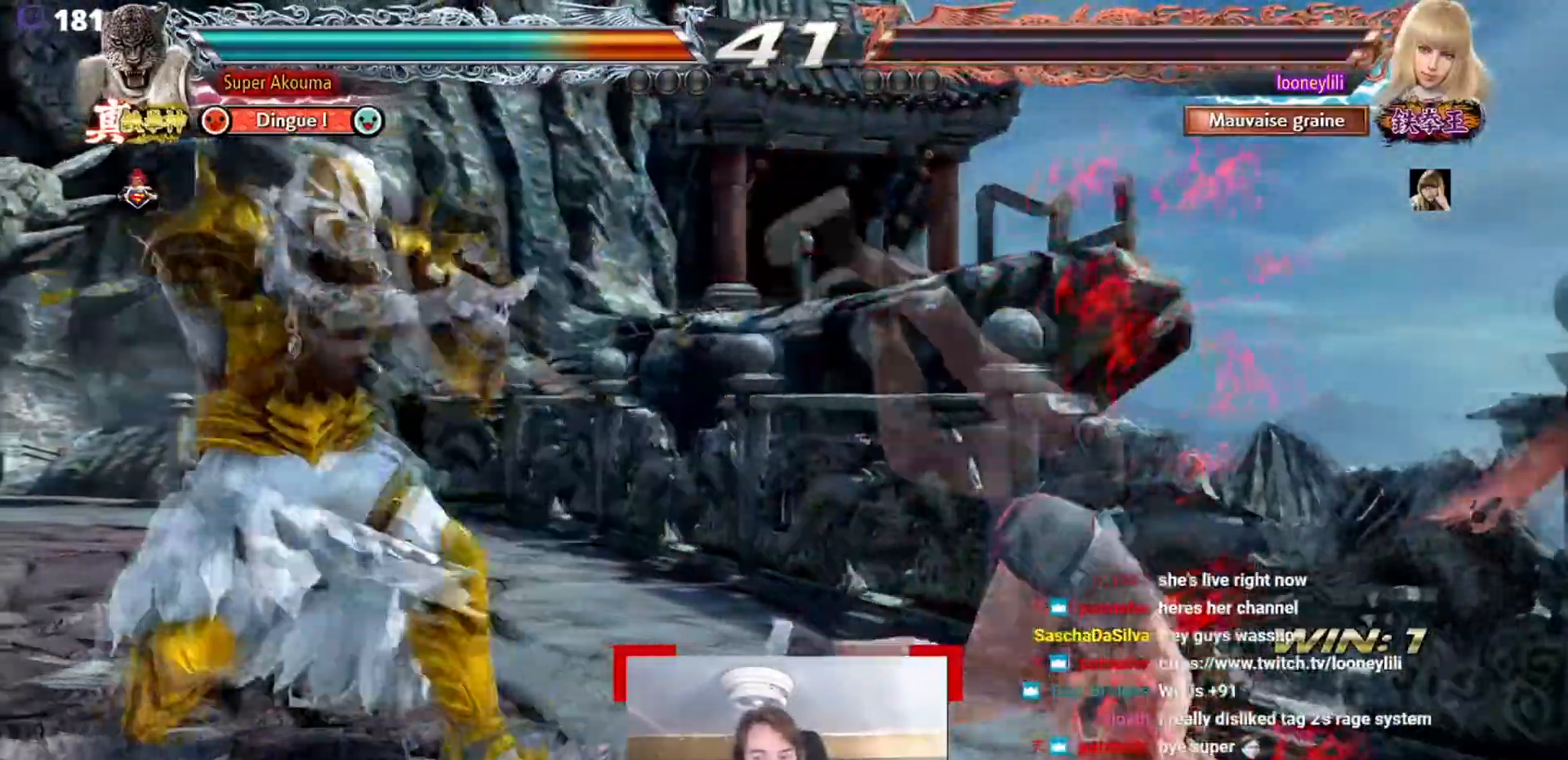
{"buttons": [], "events": [[367, "TRIANGLE", "down"], [450, "TRIANGLE", "up"]]}
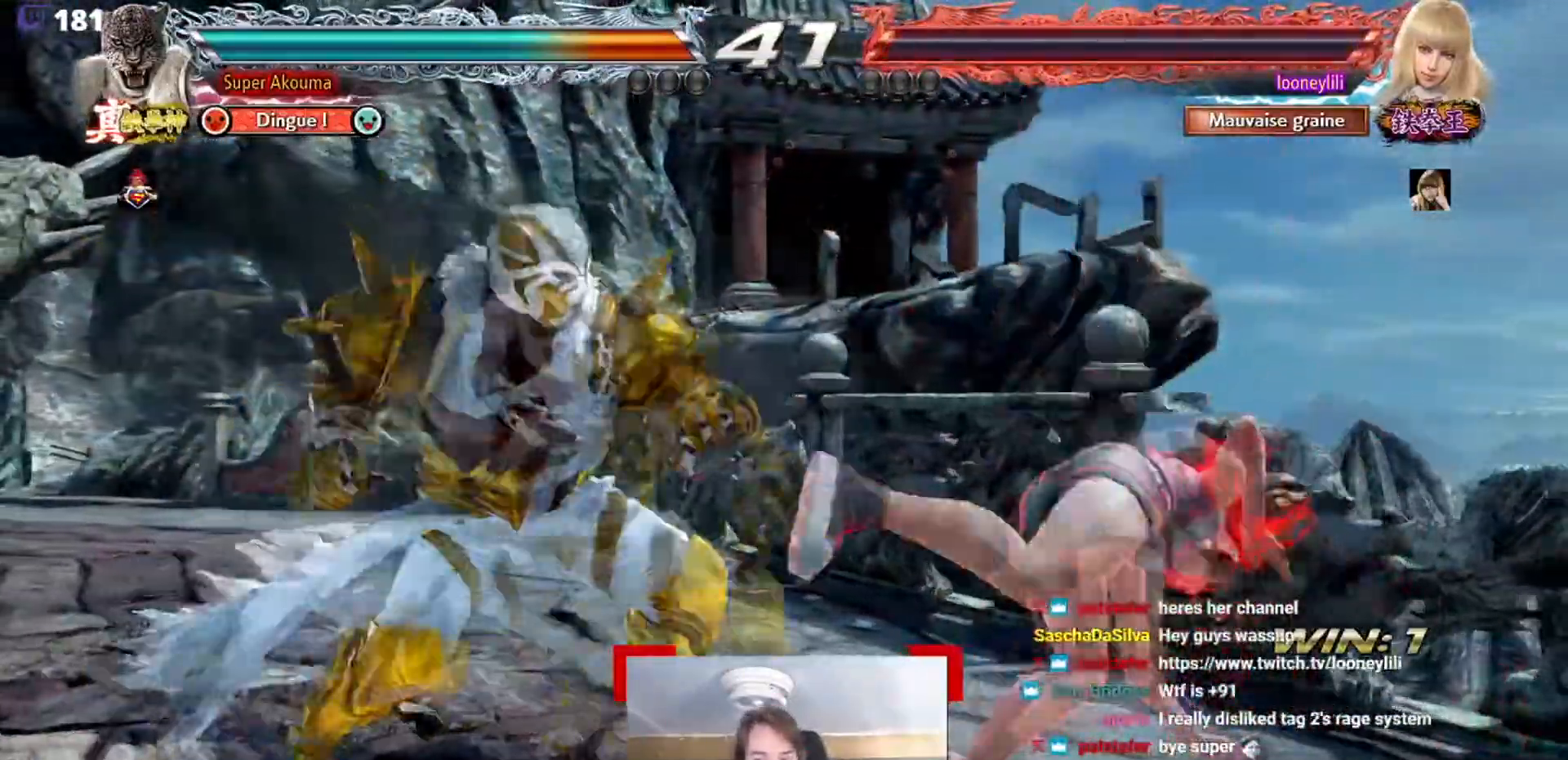
{"buttons": [], "events": []}
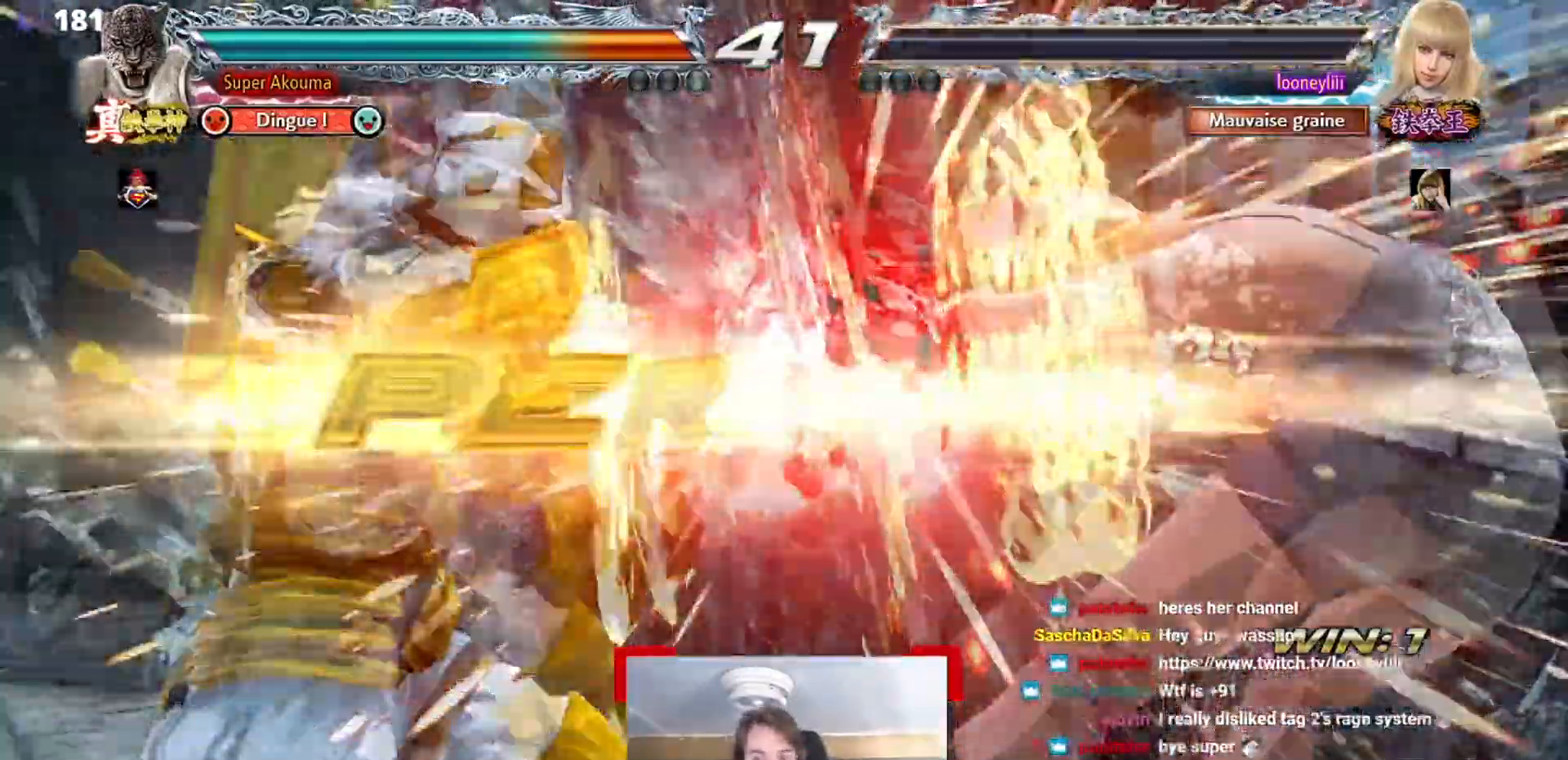
{"buttons": [], "events": []}
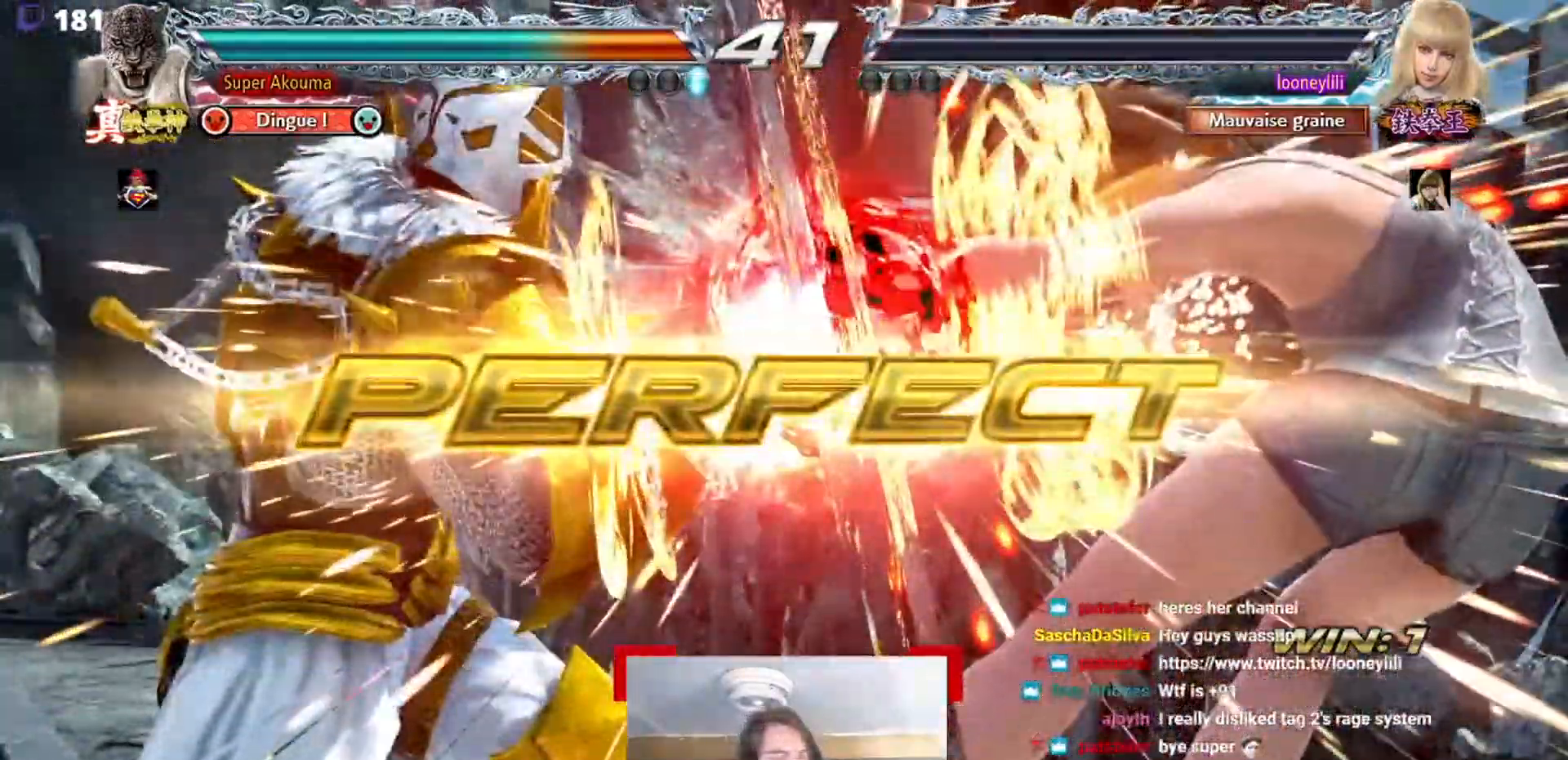
{"buttons": [], "events": []}
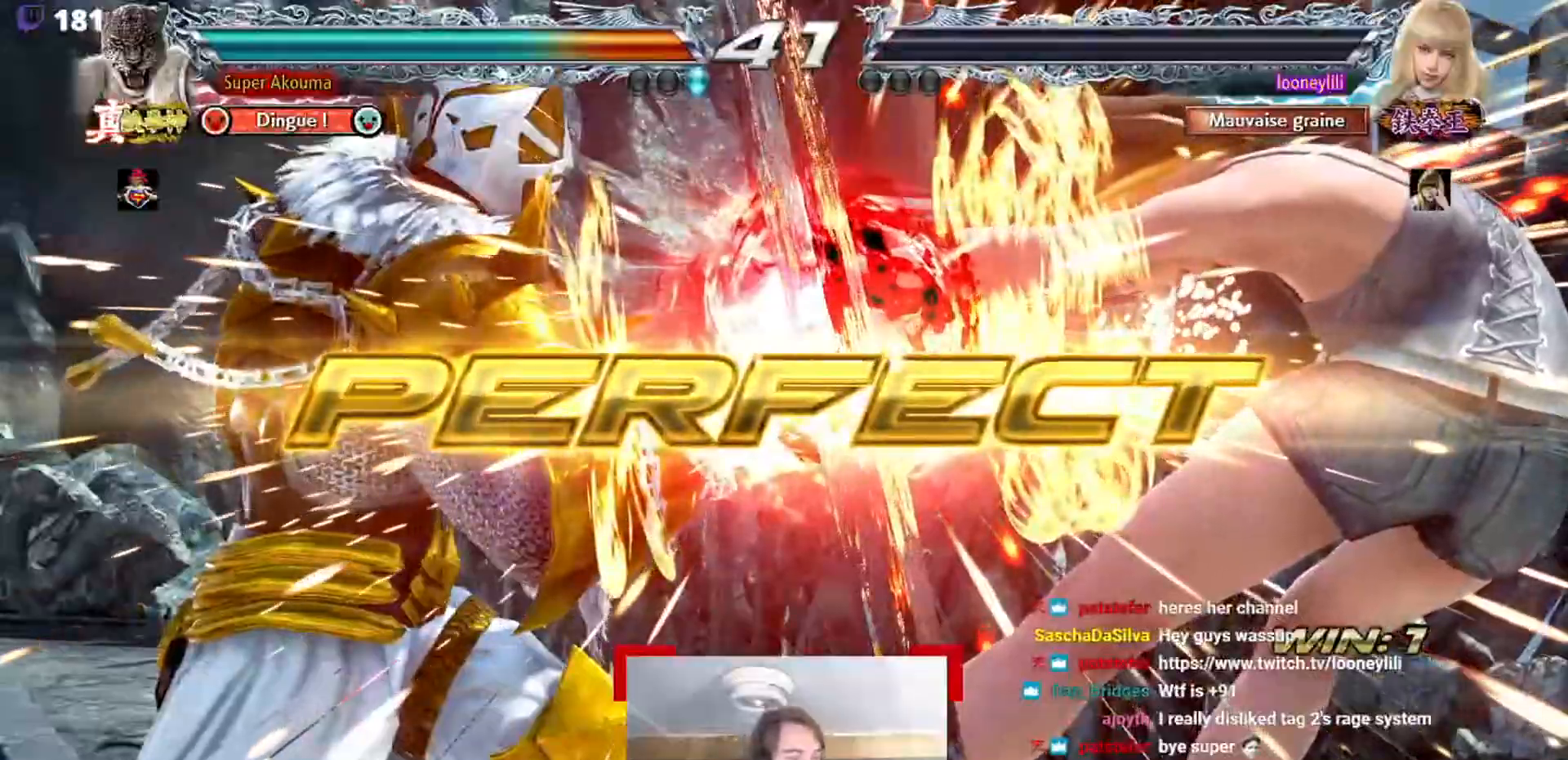
{"buttons": [], "events": []}
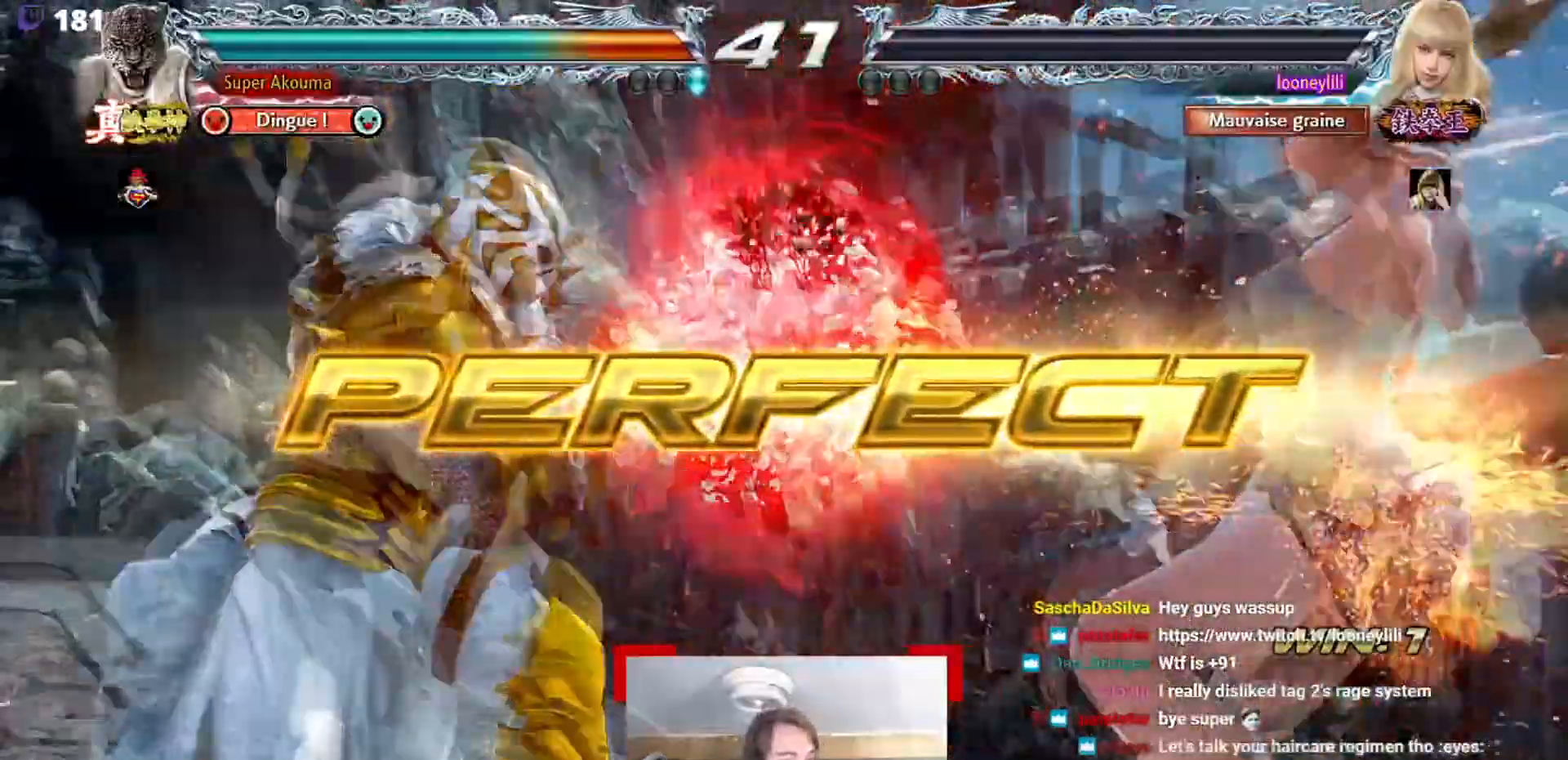
{"buttons": [], "events": [[367, "SQUARE", "down"], [450, "SQUARE", "up"]]}
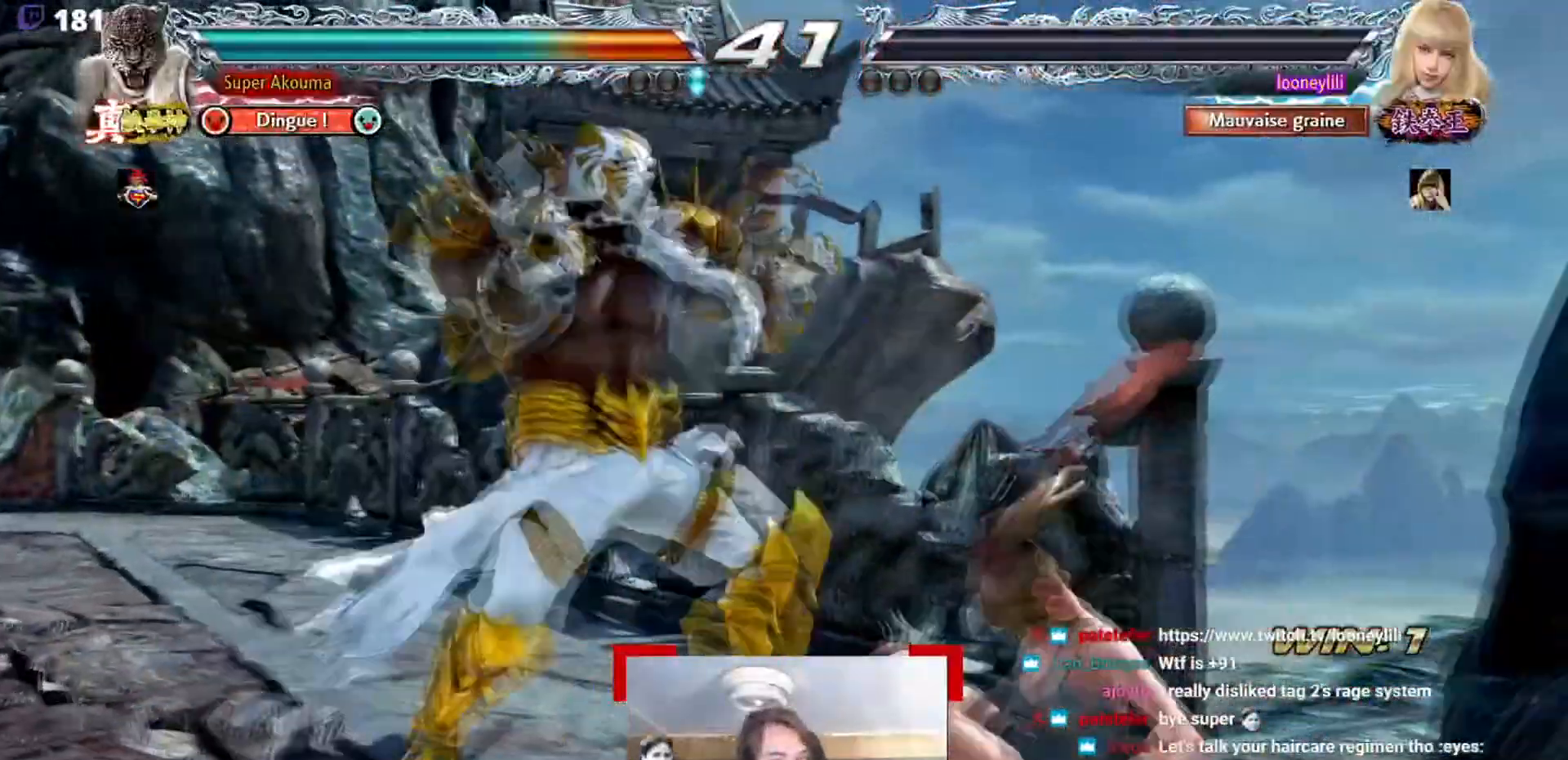
{"buttons": [], "events": [[33, "SQUARE", "down"], [150, "SQUARE", "up"], [234, "SQUARE", "down"], [317, "SQUARE", "up"]]}